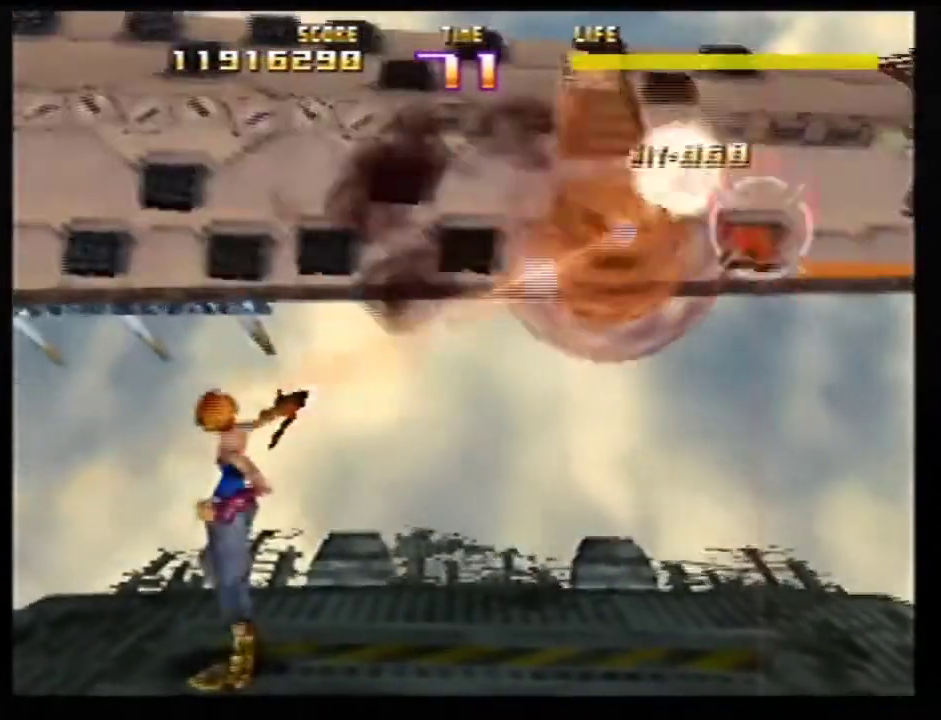
Gameplay with a controller (Nintendo layout); each line is a JSON object with the inputs held at the frame after it (dt_ms = milliseconds from this image to that frame). Not read: L3 R3.
{"dt_ms": 500, "buttons": ["Z"], "left_stick": "up-left"}
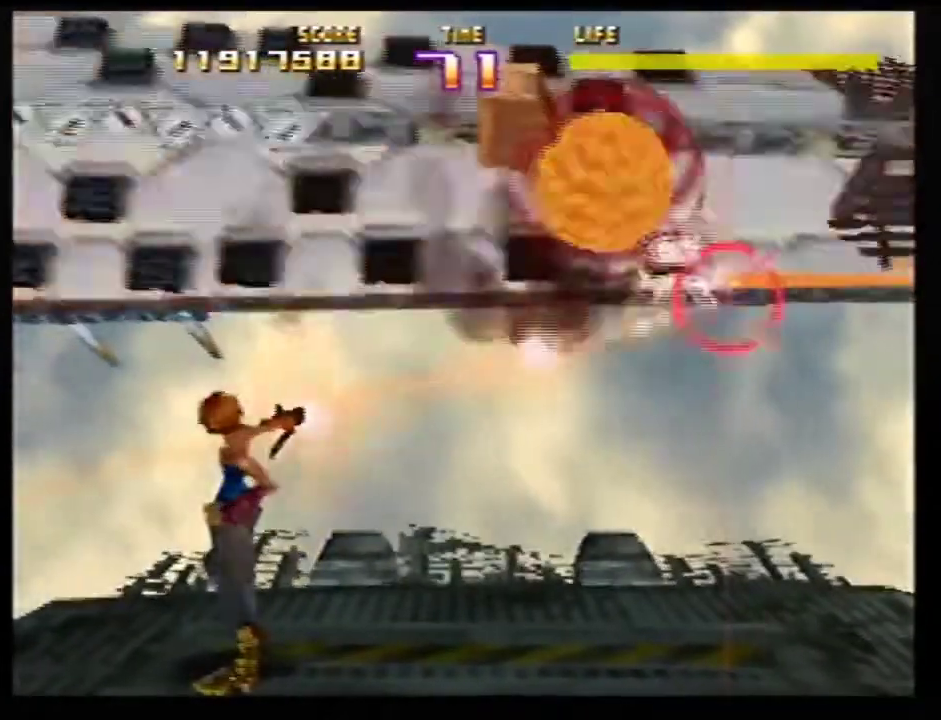
{"dt_ms": 501, "buttons": ["Z"], "left_stick": "left"}
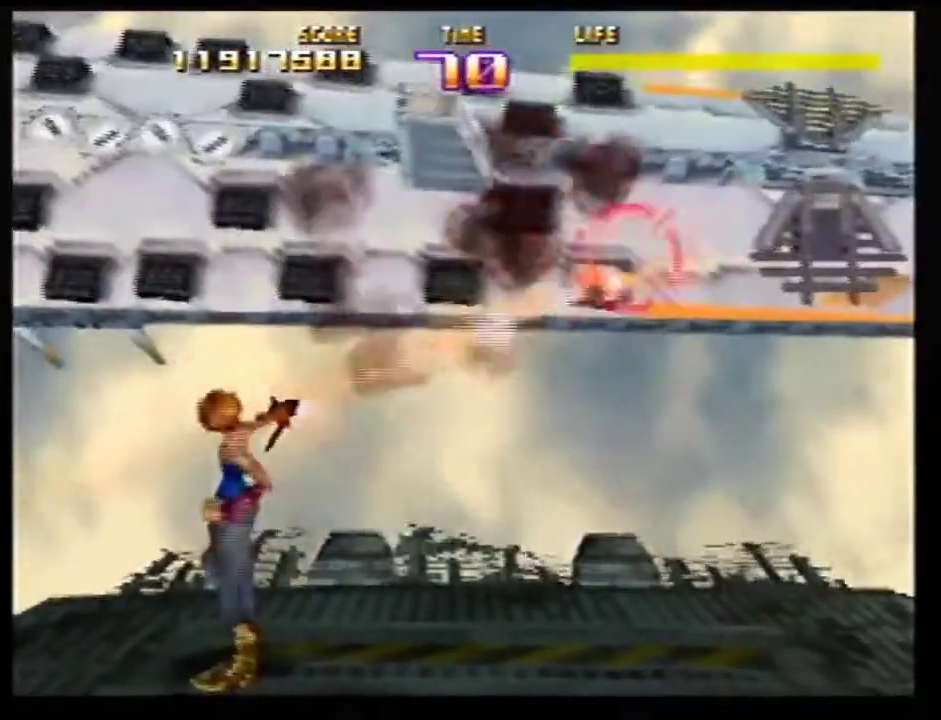
{"dt_ms": 701, "buttons": ["Z"], "left_stick": "center"}
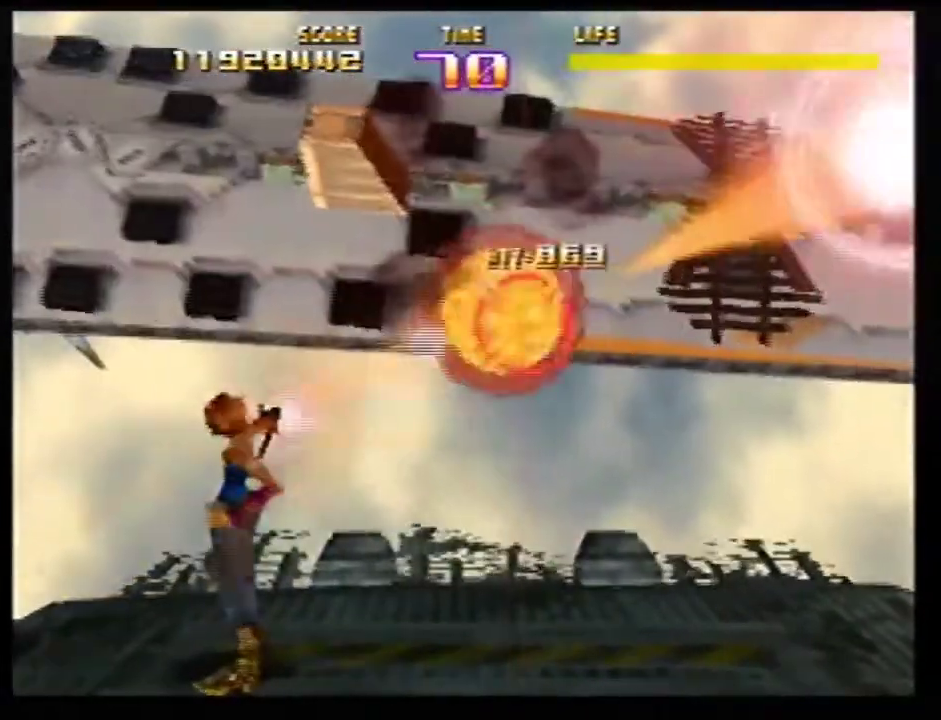
{"dt_ms": 300, "buttons": ["Z", "C_LEFT"], "left_stick": "center"}
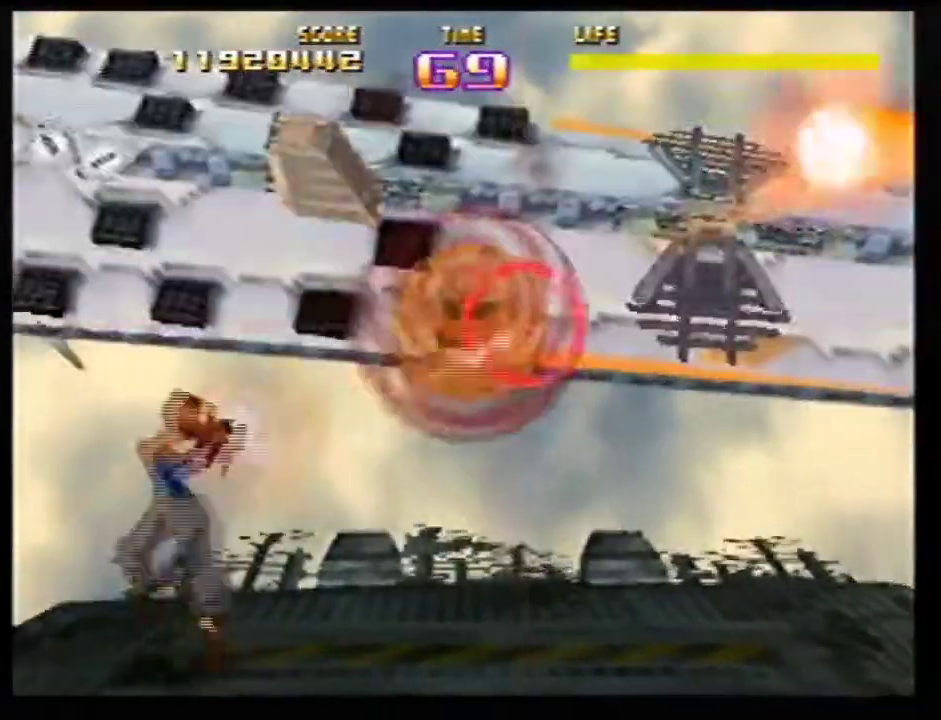
{"dt_ms": 500, "buttons": ["B", "C_LEFT"], "left_stick": "center"}
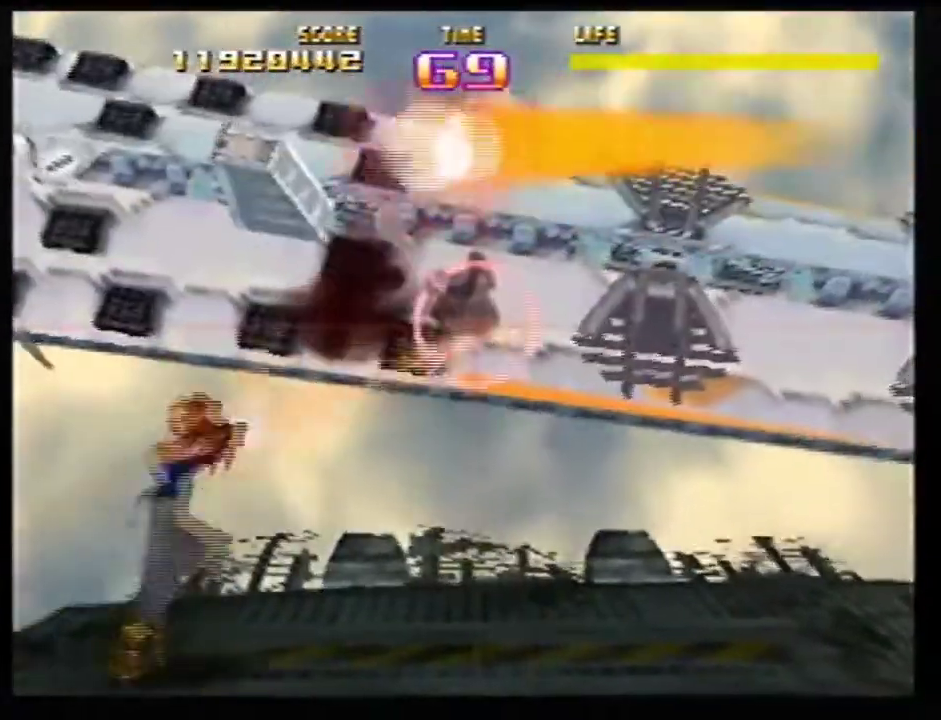
{"dt_ms": 501, "buttons": ["Z", "C_RIGHT"], "left_stick": "down-right"}
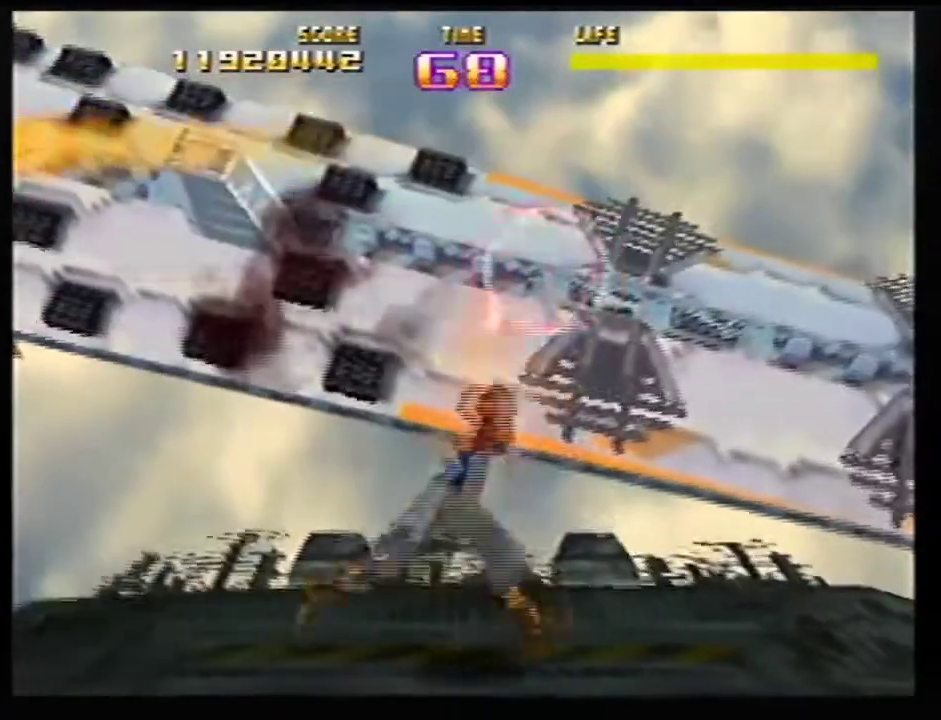
{"dt_ms": 300, "buttons": ["Z"], "left_stick": "down"}
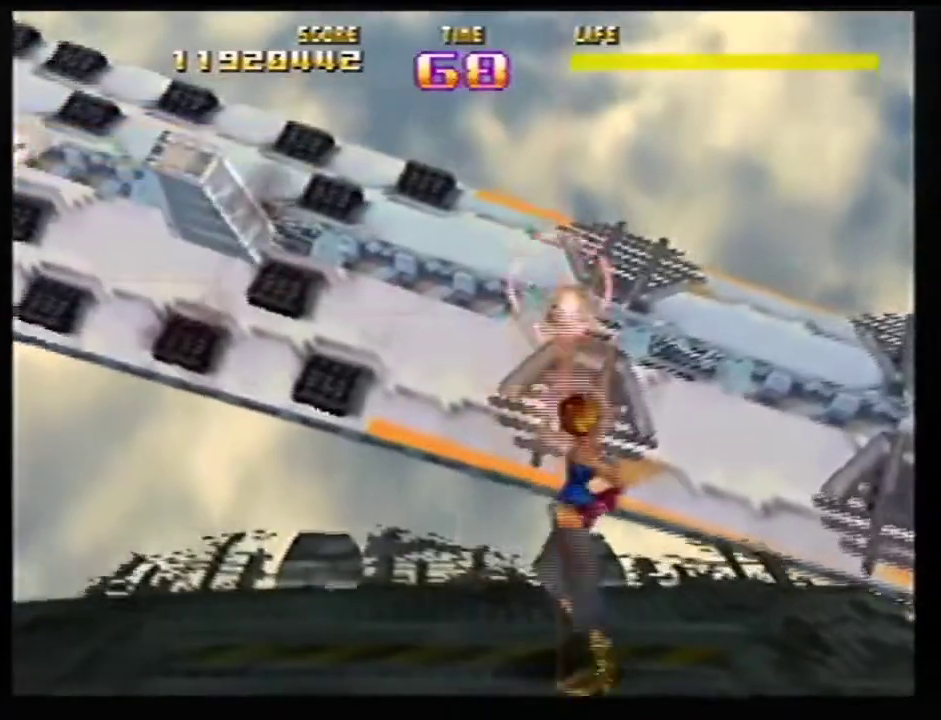
{"dt_ms": 868, "buttons": [], "left_stick": "left"}
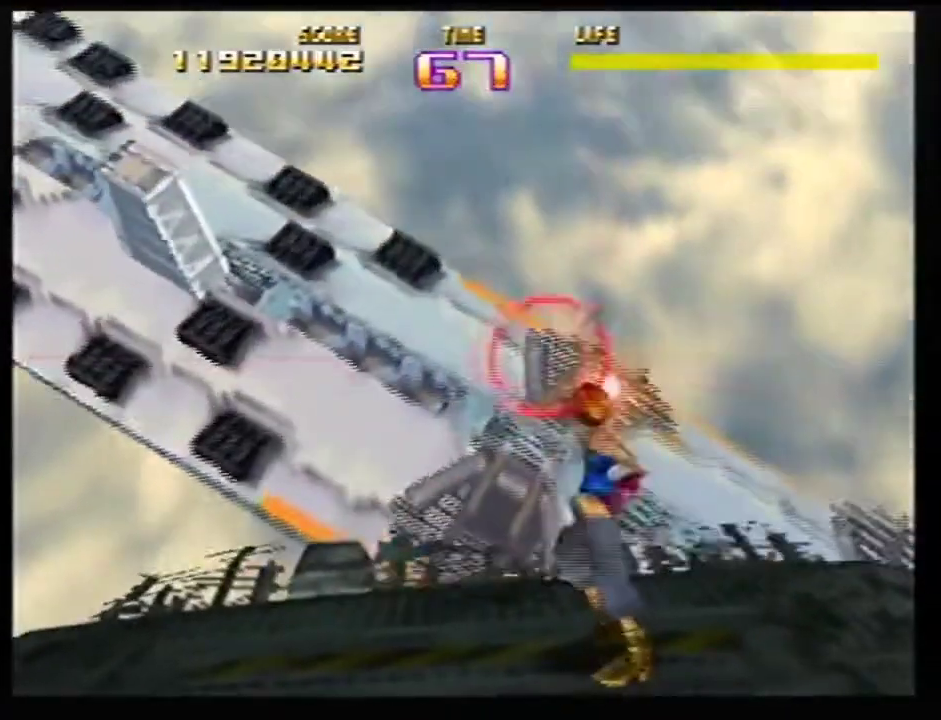
{"dt_ms": 300, "buttons": [], "left_stick": "center"}
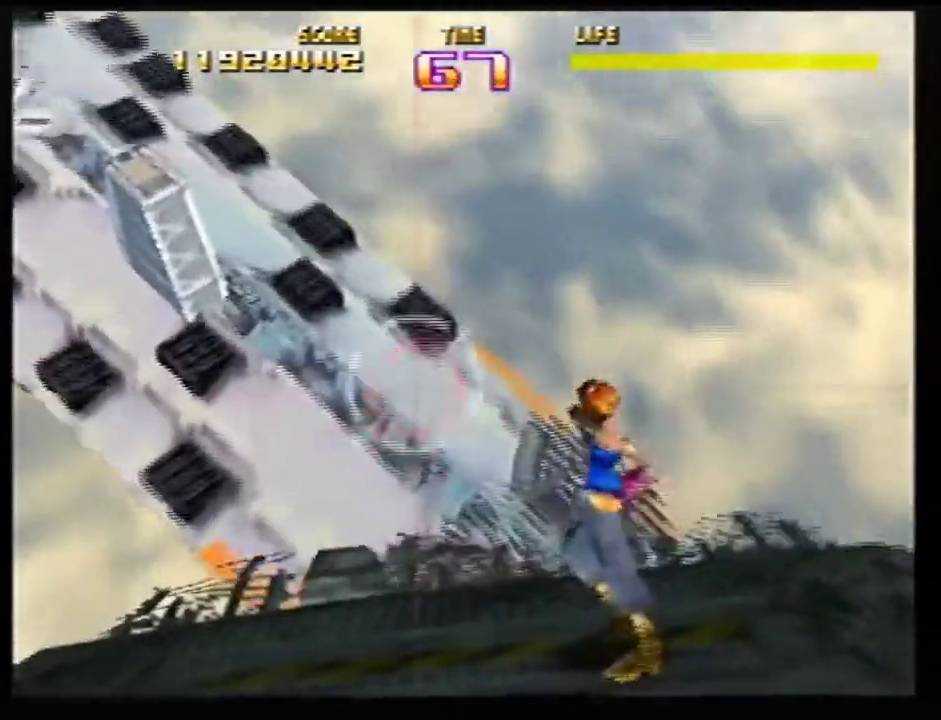
{"dt_ms": 501, "buttons": [], "left_stick": "up-left"}
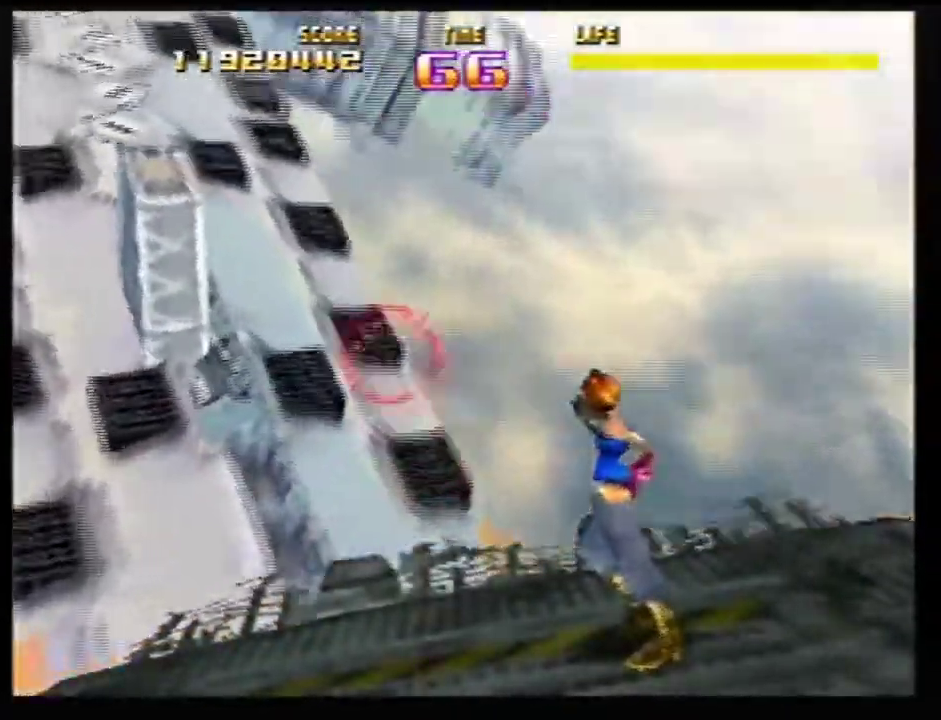
{"dt_ms": 400, "buttons": [], "left_stick": "up-right"}
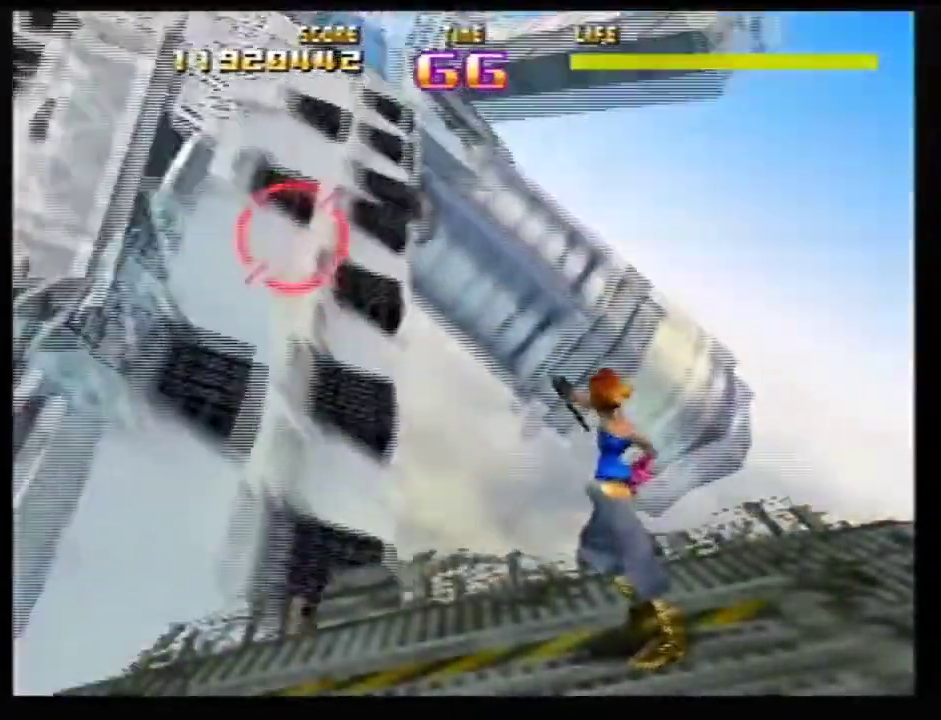
{"dt_ms": 601, "buttons": [], "left_stick": "center"}
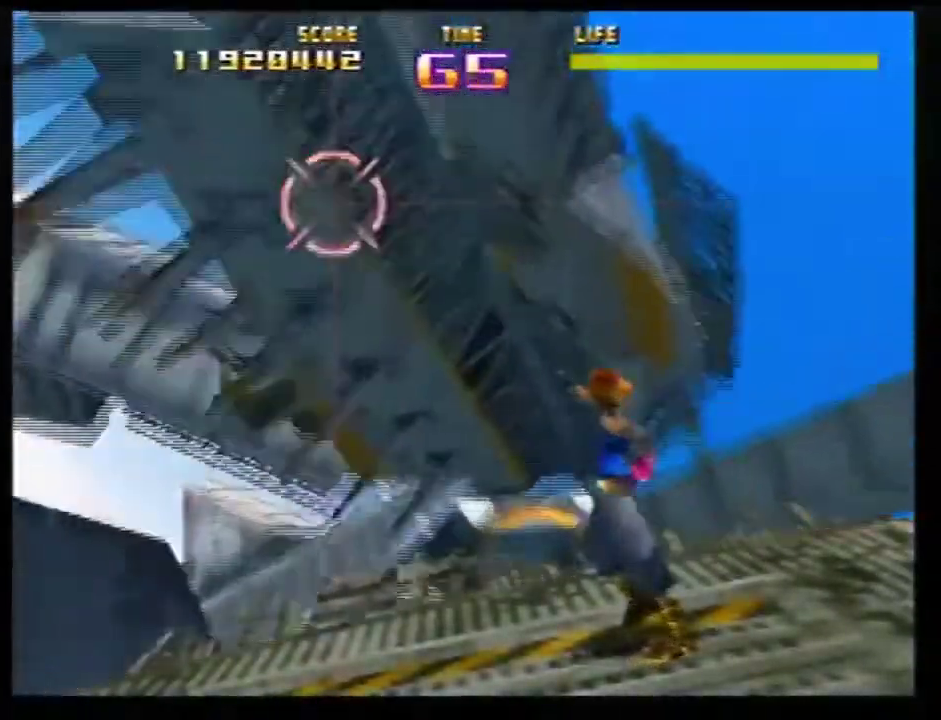
{"dt_ms": 500, "buttons": [], "left_stick": "center"}
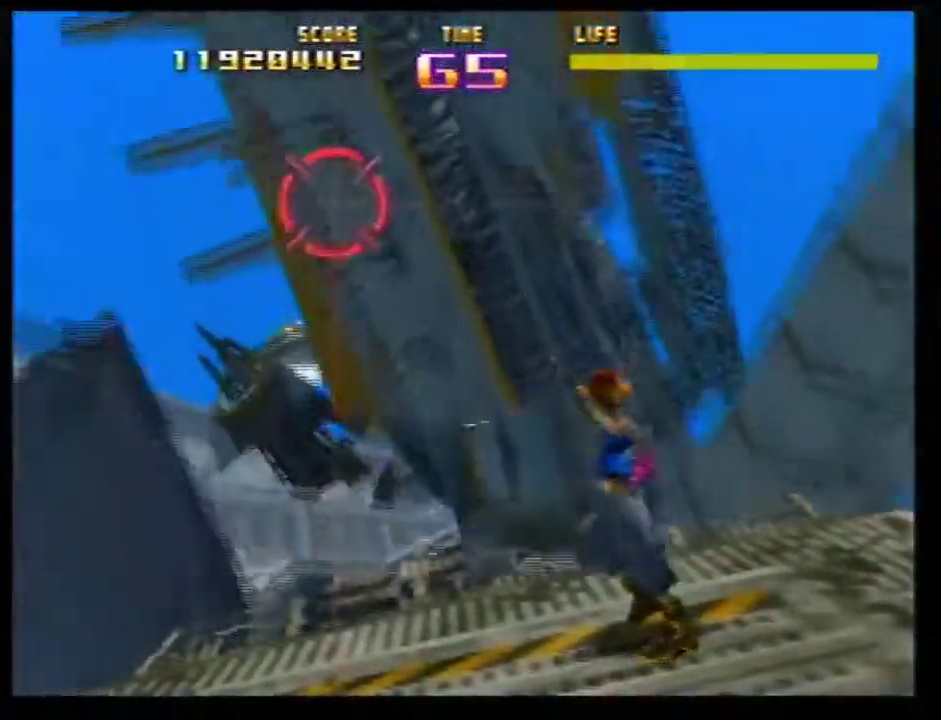
{"dt_ms": 601, "buttons": [], "left_stick": "down-right"}
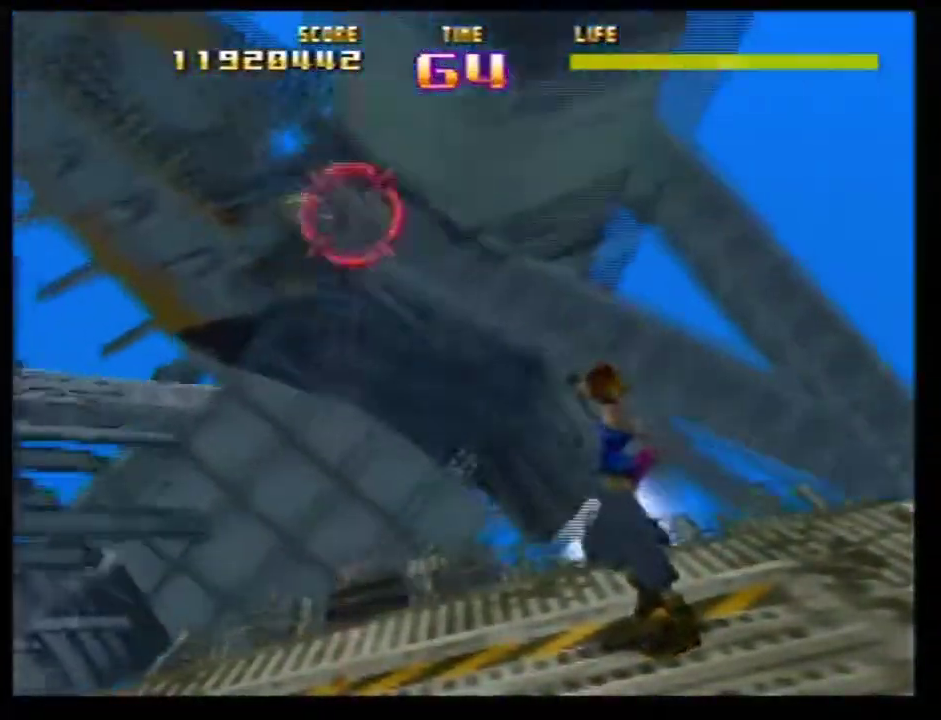
{"dt_ms": 400, "buttons": [], "left_stick": "down"}
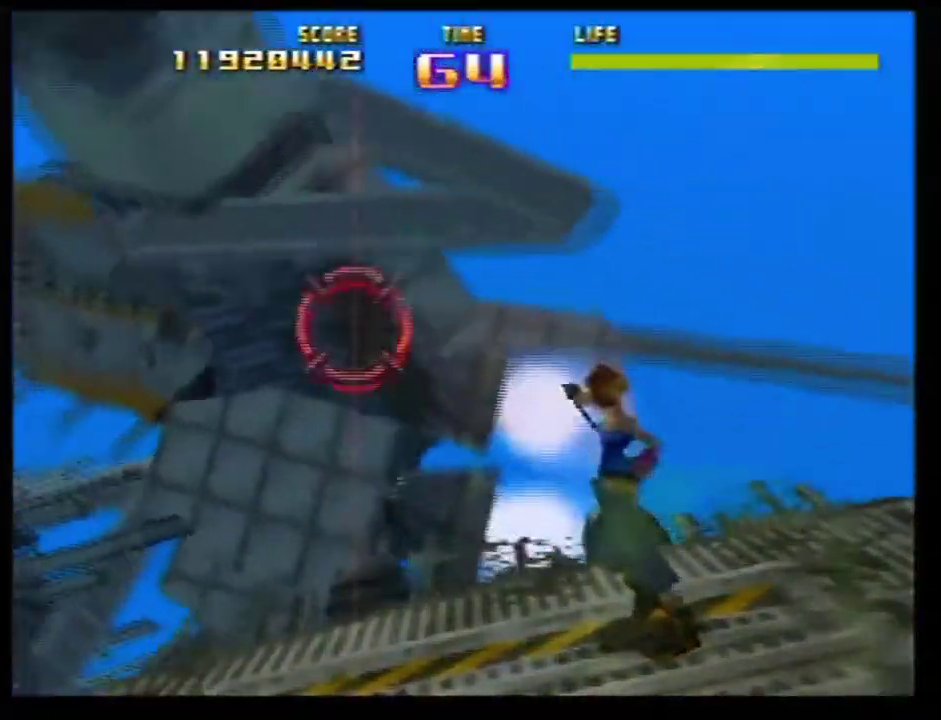
{"dt_ms": 300, "buttons": [], "left_stick": "down-right"}
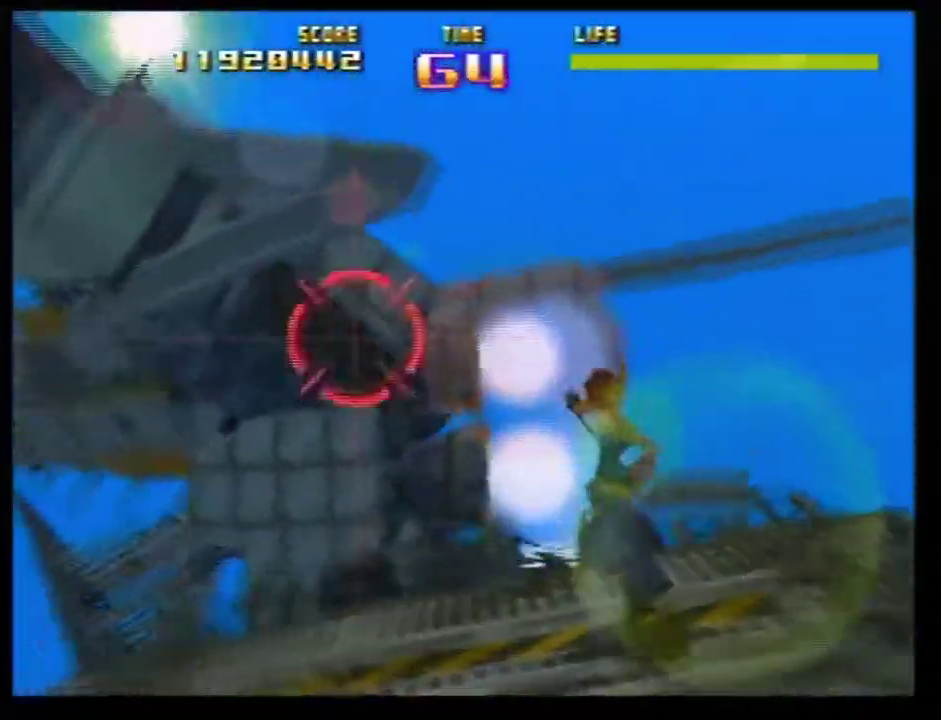
{"dt_ms": 701, "buttons": ["Z"], "left_stick": "center"}